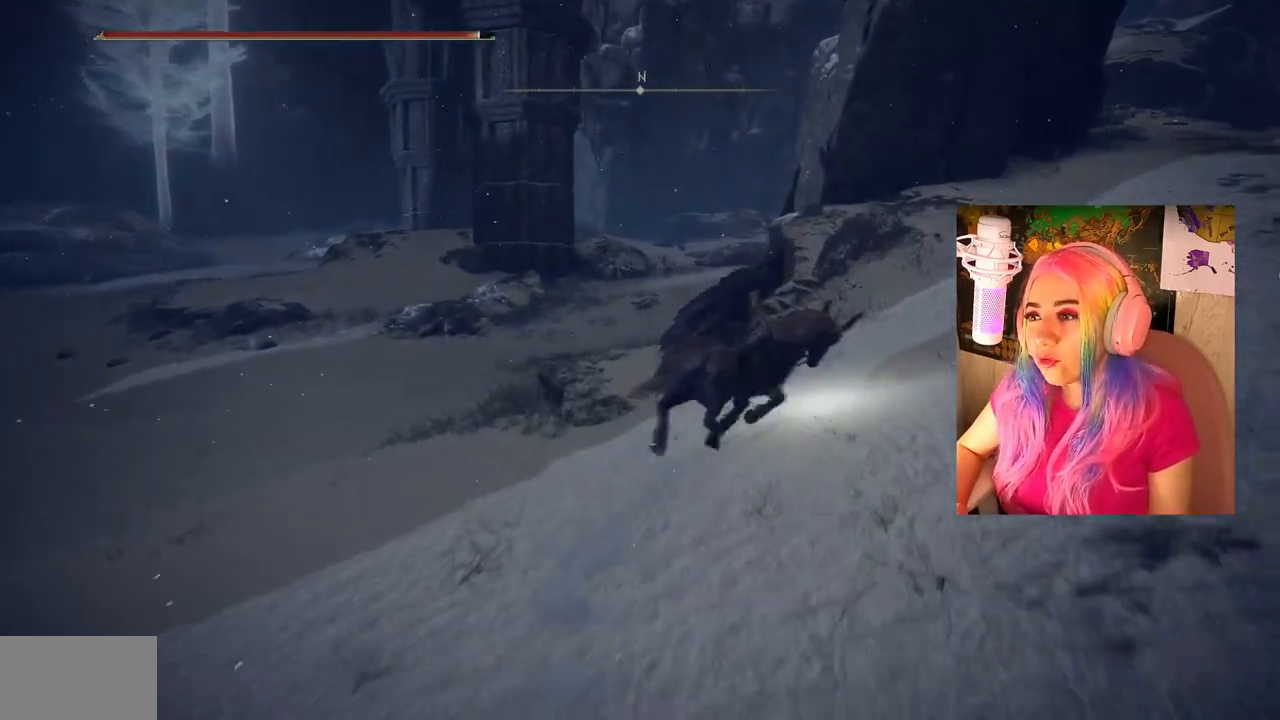
Gameplay with a controller (PlayStation layout); each line is a JSON object with the inputs held at the frame after it. "events" lists button and stick changes between this image and that frame as [ms after this image, input, new state], when the widget could be followed in between.
{"buttons": ["CIRCLE"], "left_stick": "up-right", "right_stick": "center", "events": [[100, "right_stick", "right"], [333, "right_stick", "center"], [500, "CIRCLE", "down"]]}
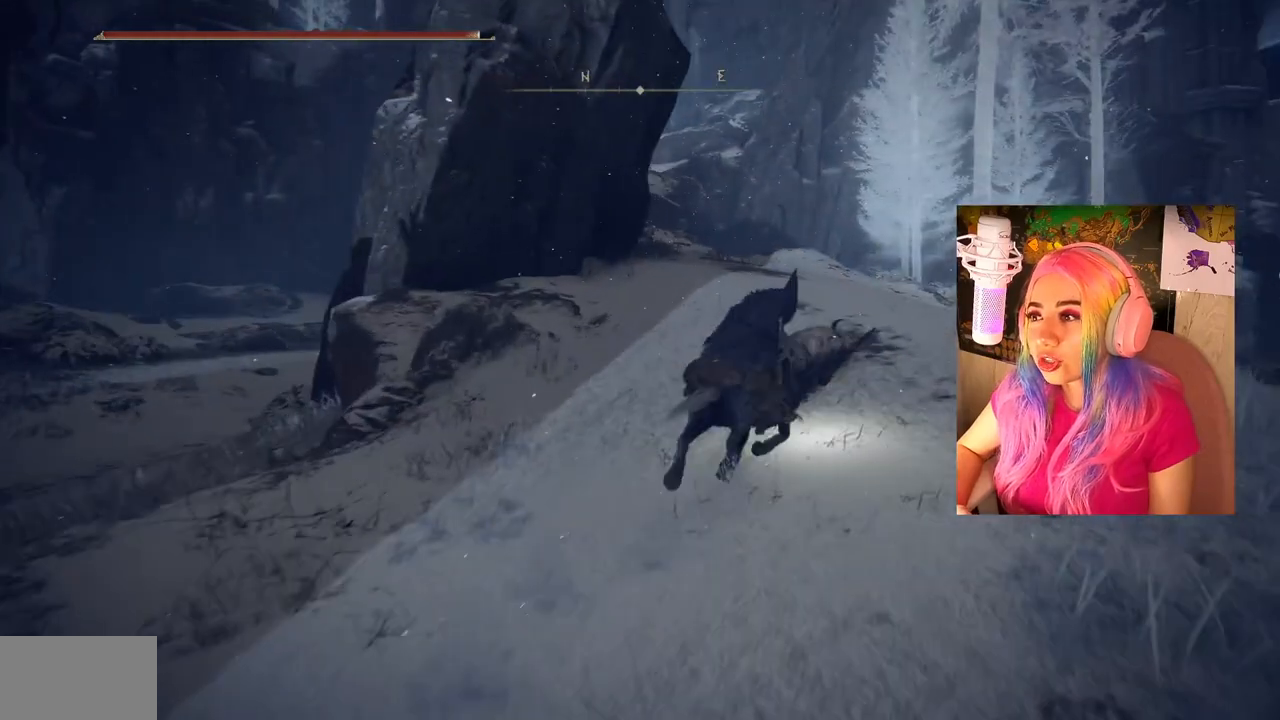
{"buttons": ["CIRCLE"], "left_stick": "up", "right_stick": "center", "events": [[83, "left_stick", "up"]]}
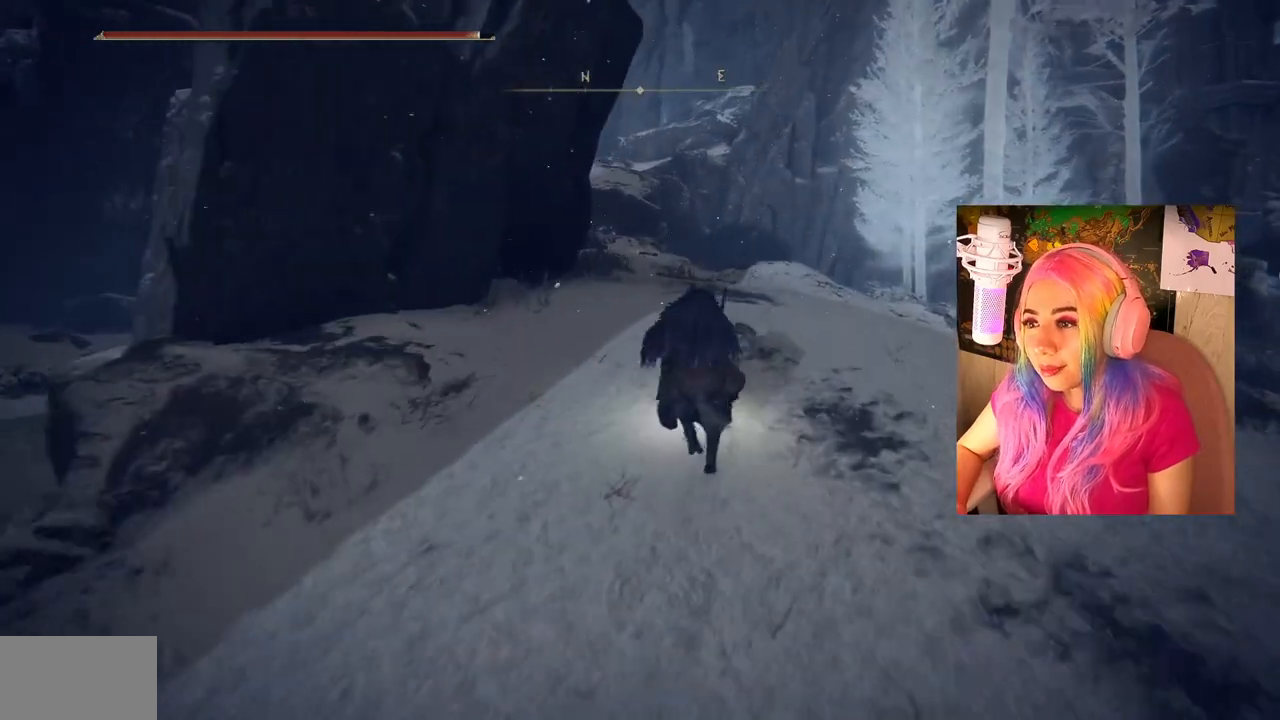
{"buttons": ["CIRCLE"], "left_stick": "up", "right_stick": "center", "events": []}
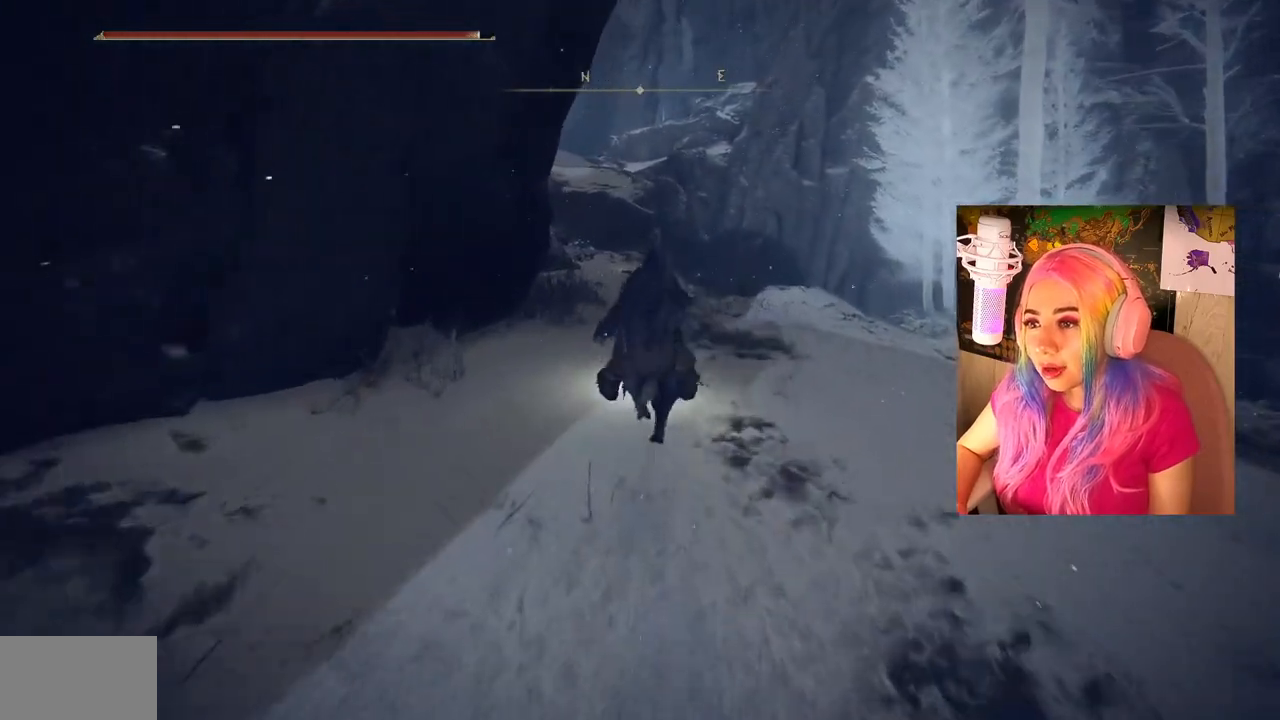
{"buttons": [], "left_stick": "up", "right_stick": "center", "events": [[500, "CIRCLE", "up"]]}
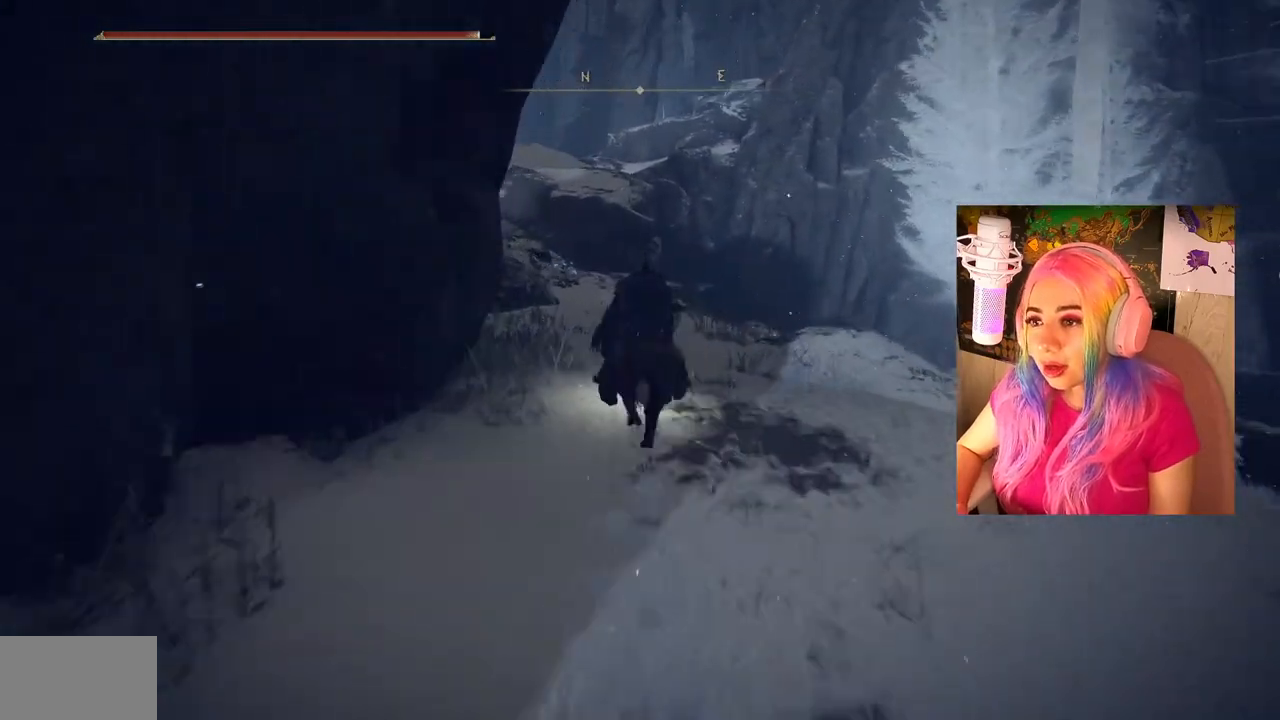
{"buttons": [], "left_stick": "up", "right_stick": "center", "events": [[200, "right_stick", "down-left"], [383, "right_stick", "center"]]}
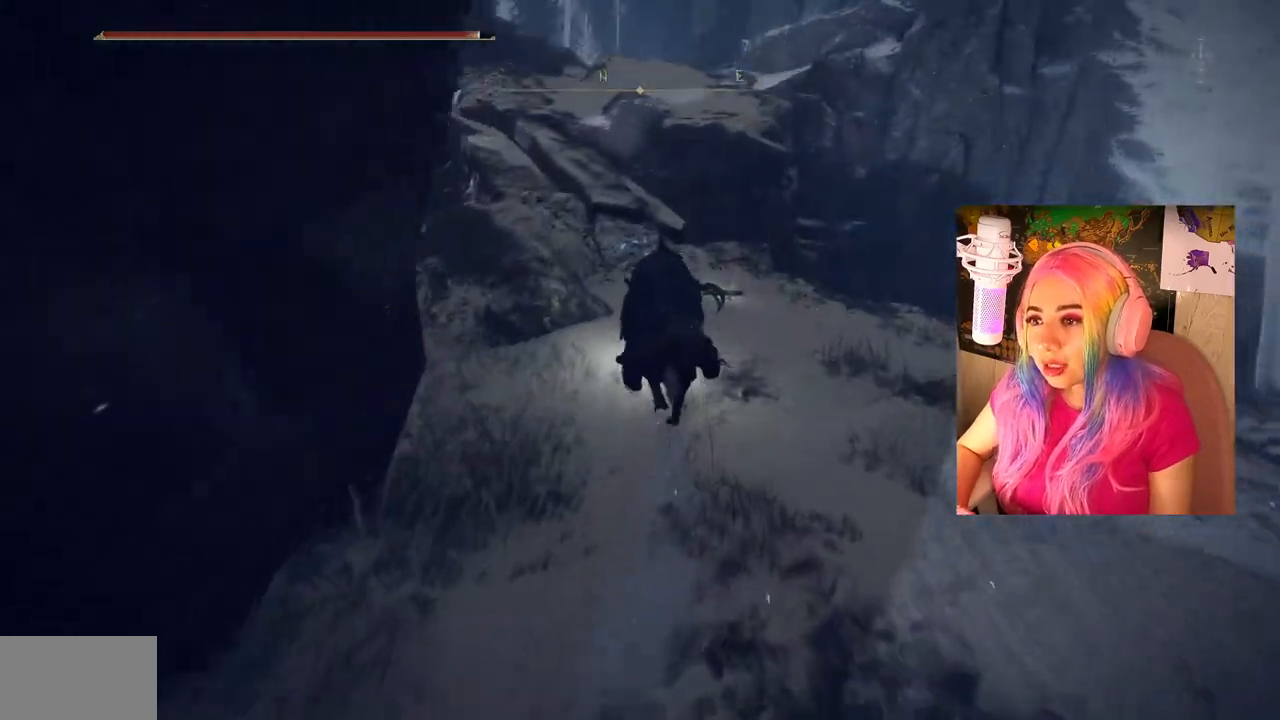
{"buttons": [], "left_stick": "up", "right_stick": "center", "events": []}
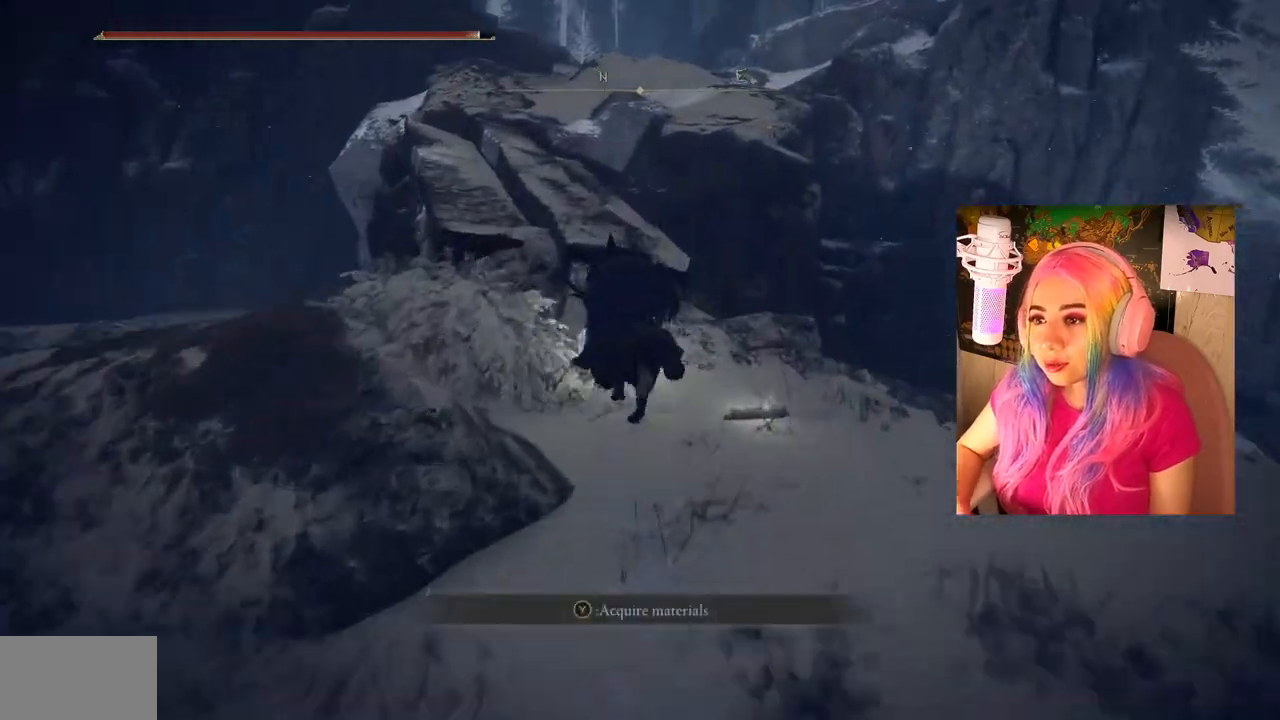
{"buttons": [], "left_stick": "up", "right_stick": "center", "events": [[350, "CROSS", "down"], [500, "CROSS", "up"]]}
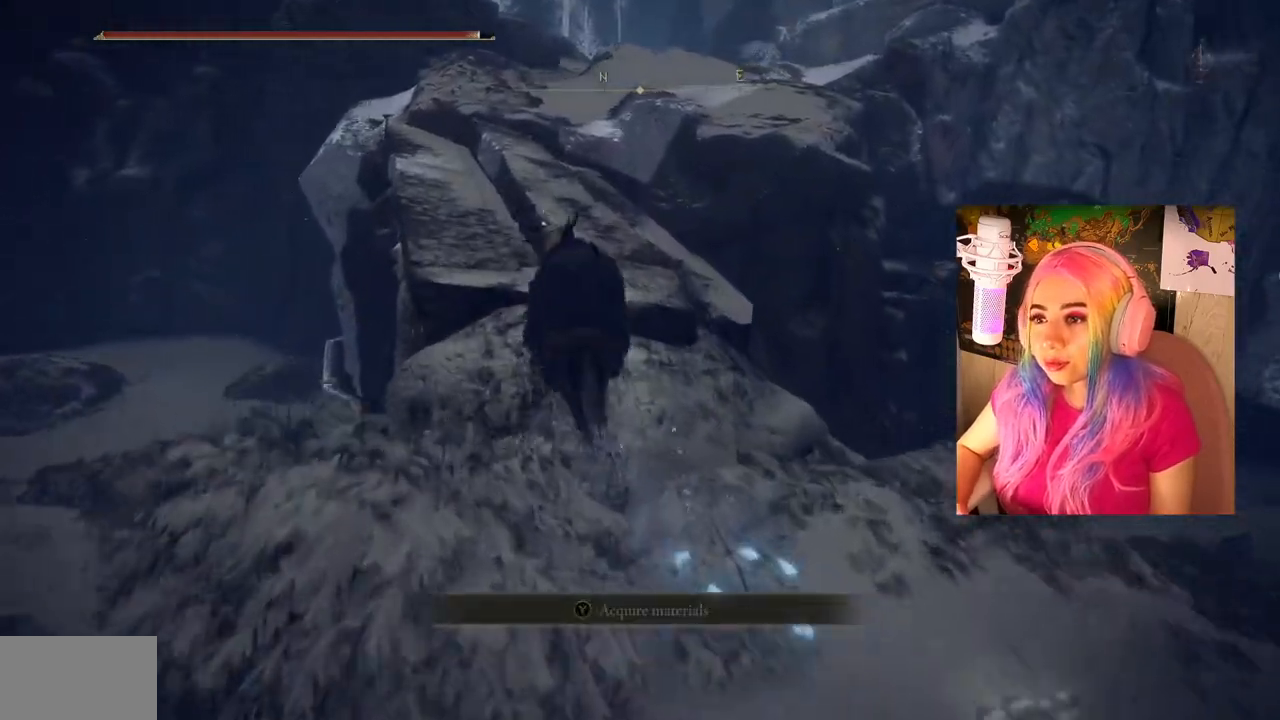
{"buttons": [], "left_stick": "up", "right_stick": "center", "events": []}
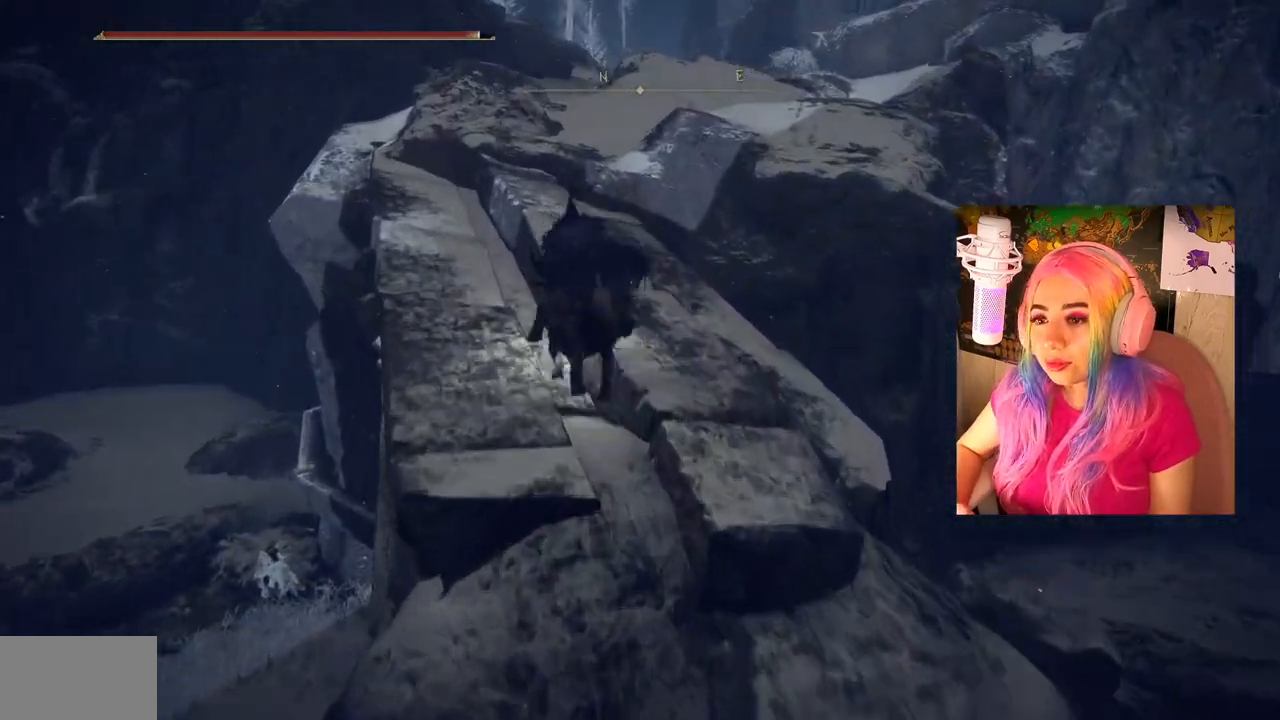
{"buttons": [], "left_stick": "up", "right_stick": "up", "events": [[483, "right_stick", "up"]]}
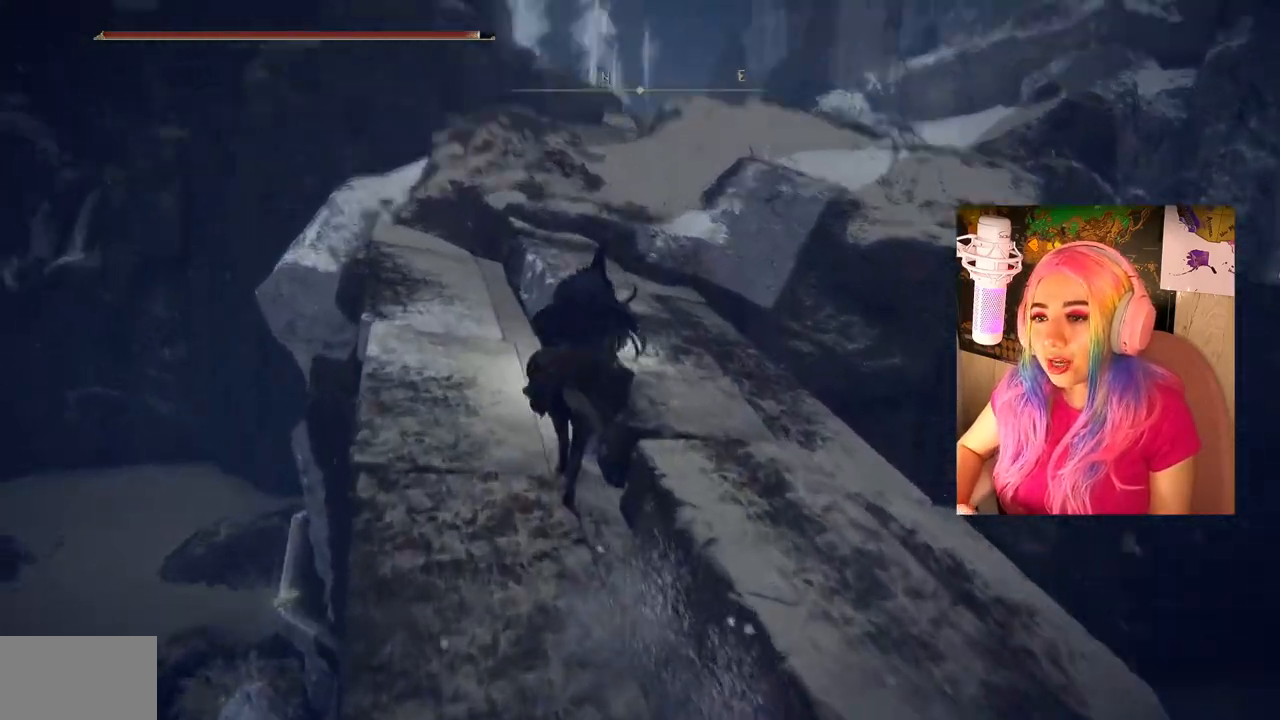
{"buttons": [], "left_stick": "up", "right_stick": "center", "events": [[100, "right_stick", "center"]]}
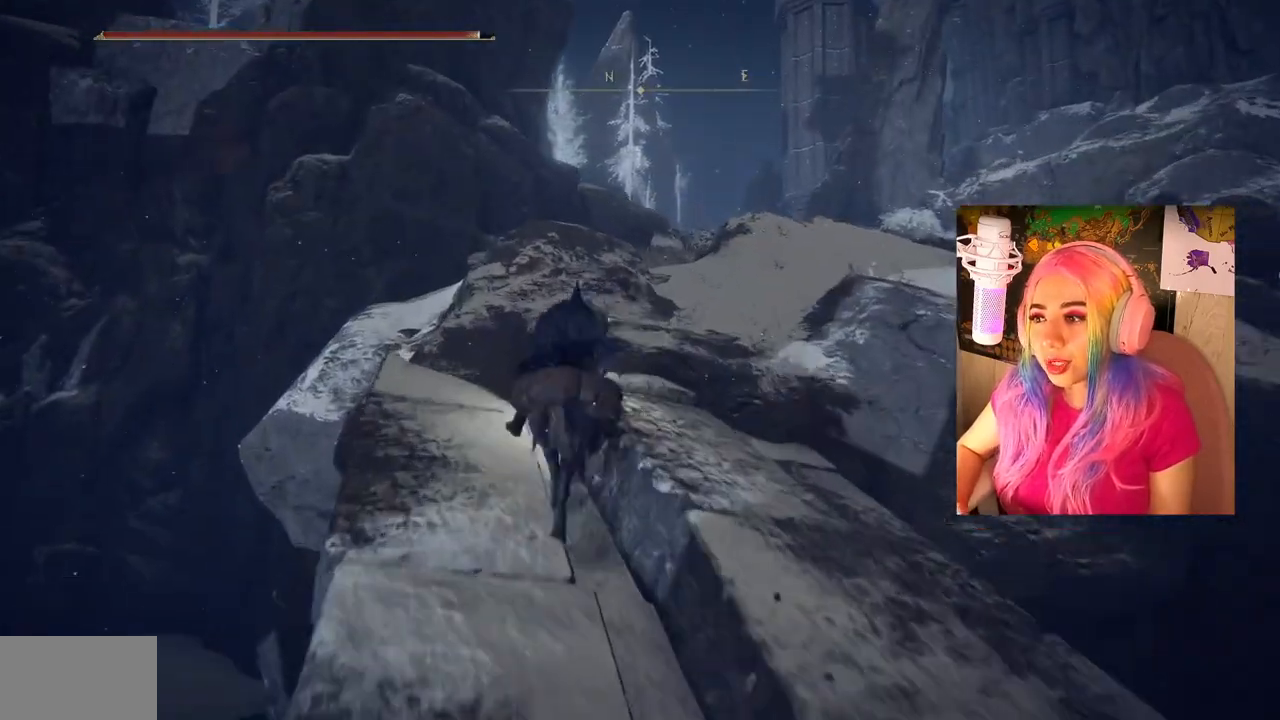
{"buttons": ["CROSS"], "left_stick": "up", "right_stick": "center", "events": [[100, "CROSS", "down"], [233, "CROSS", "up"], [500, "CROSS", "down"]]}
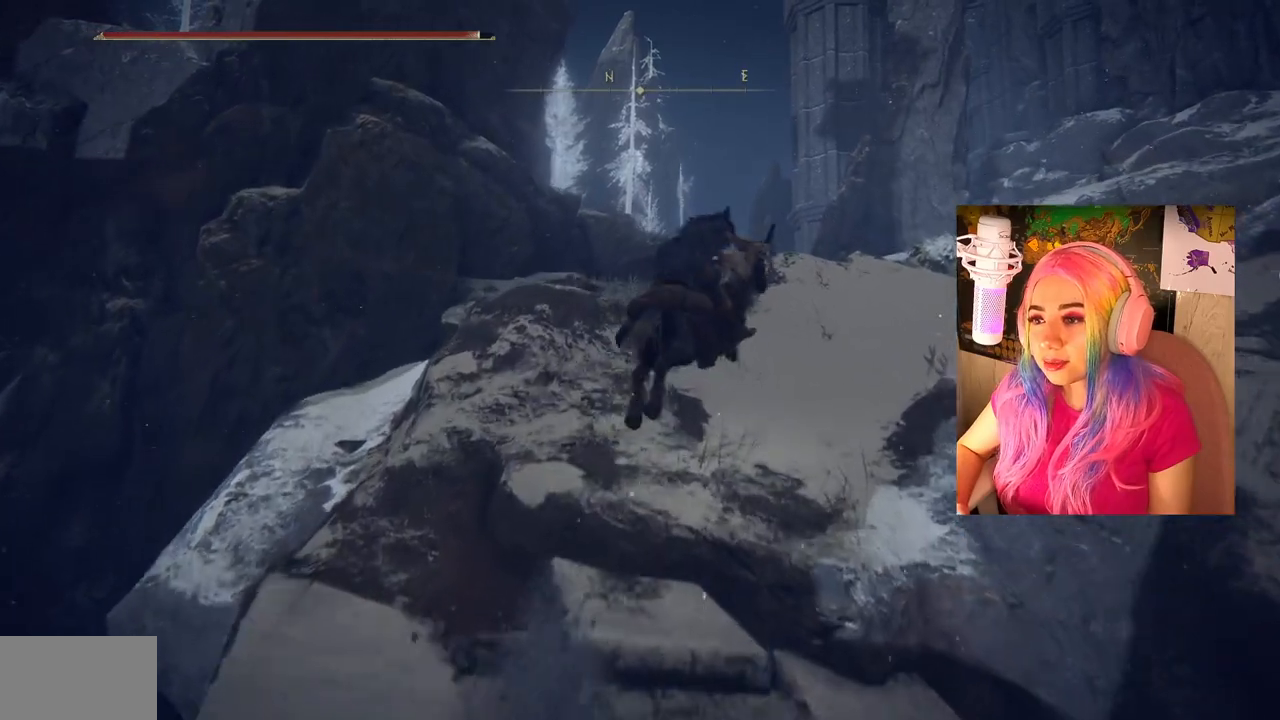
{"buttons": [], "left_stick": "up", "right_stick": "center", "events": [[50, "CROSS", "up"], [267, "right_stick", "right"], [450, "right_stick", "center"]]}
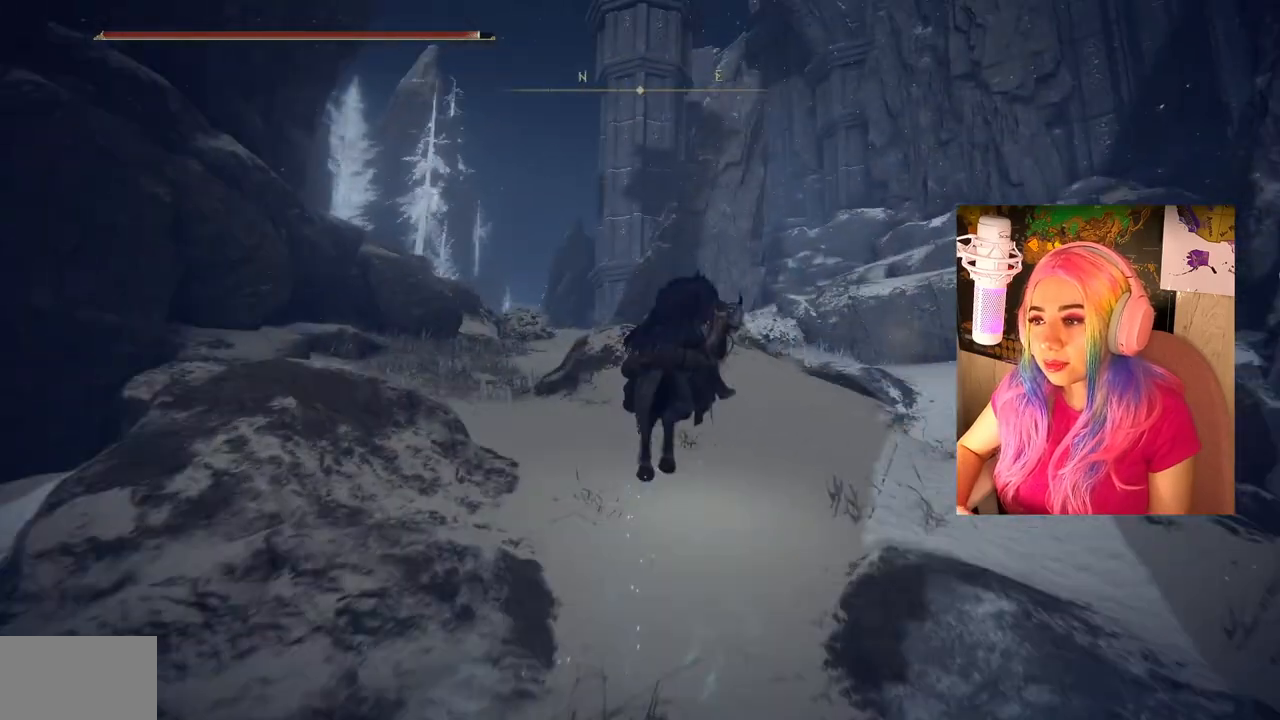
{"buttons": [], "left_stick": "up", "right_stick": "center", "events": [[350, "right_stick", "right"], [467, "right_stick", "center"]]}
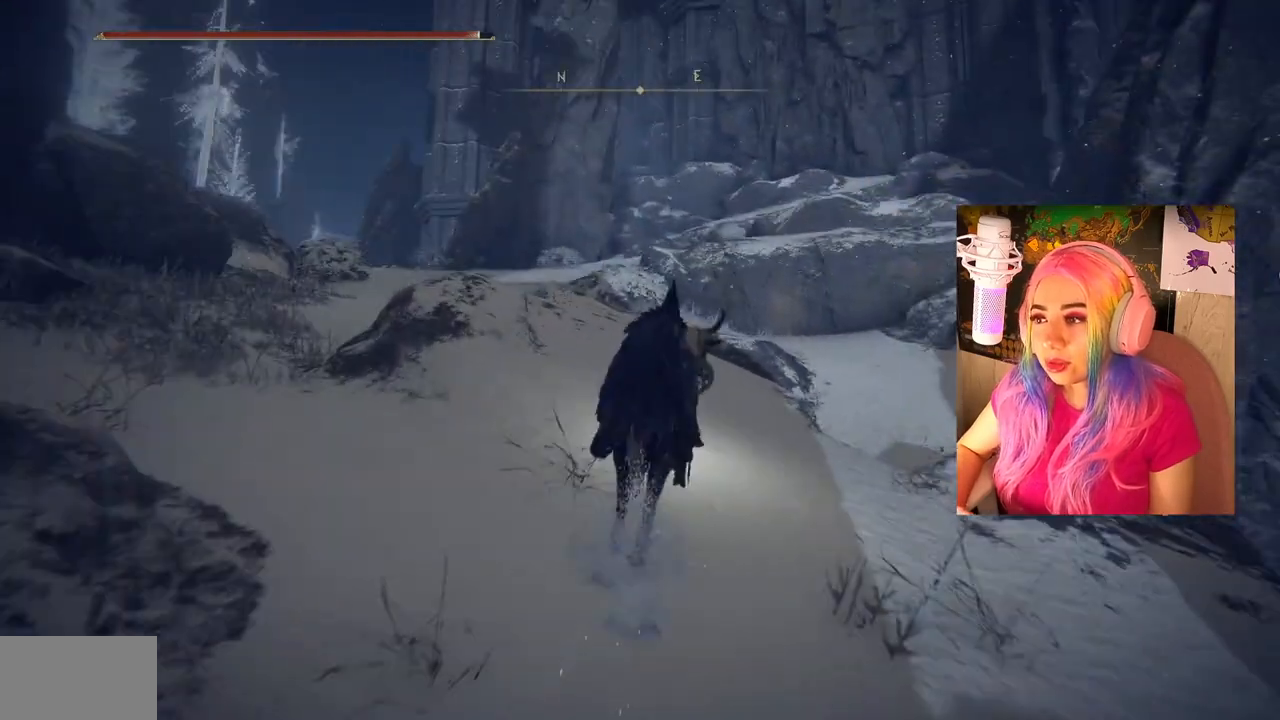
{"buttons": [], "left_stick": "up", "right_stick": "center", "events": [[300, "right_stick", "down"], [500, "right_stick", "center"]]}
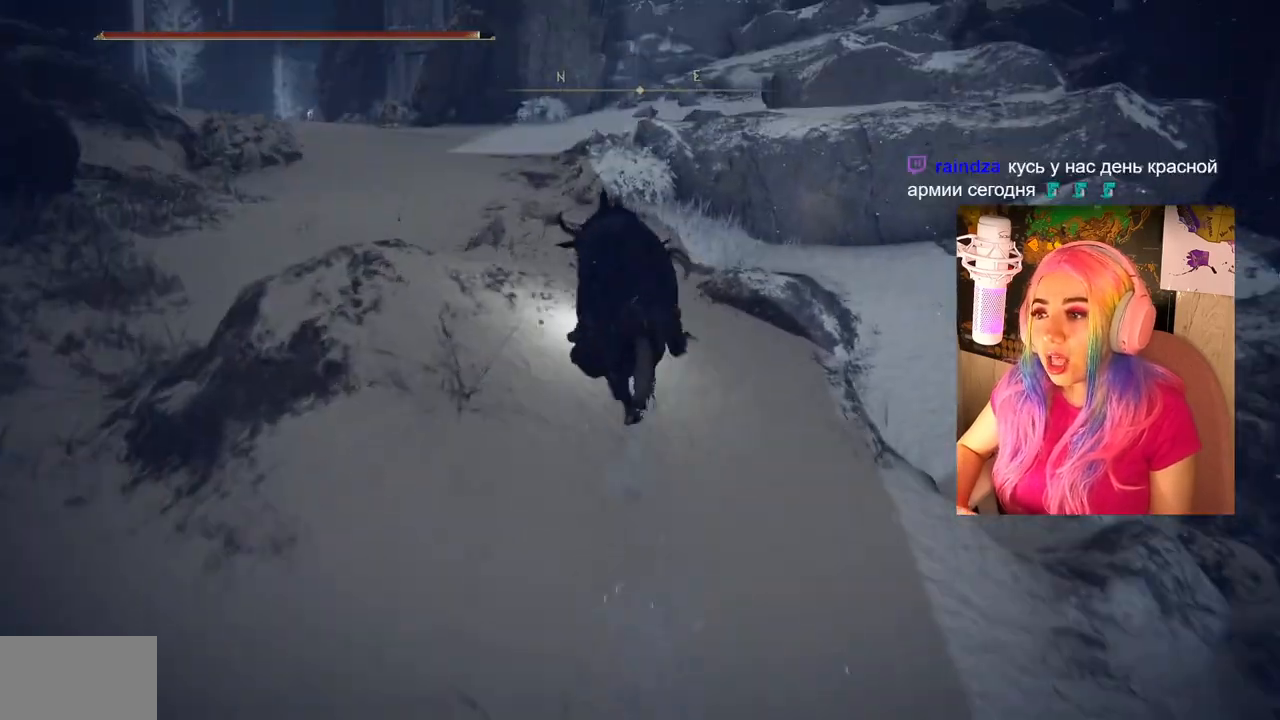
{"buttons": [], "left_stick": "up", "right_stick": "center", "events": []}
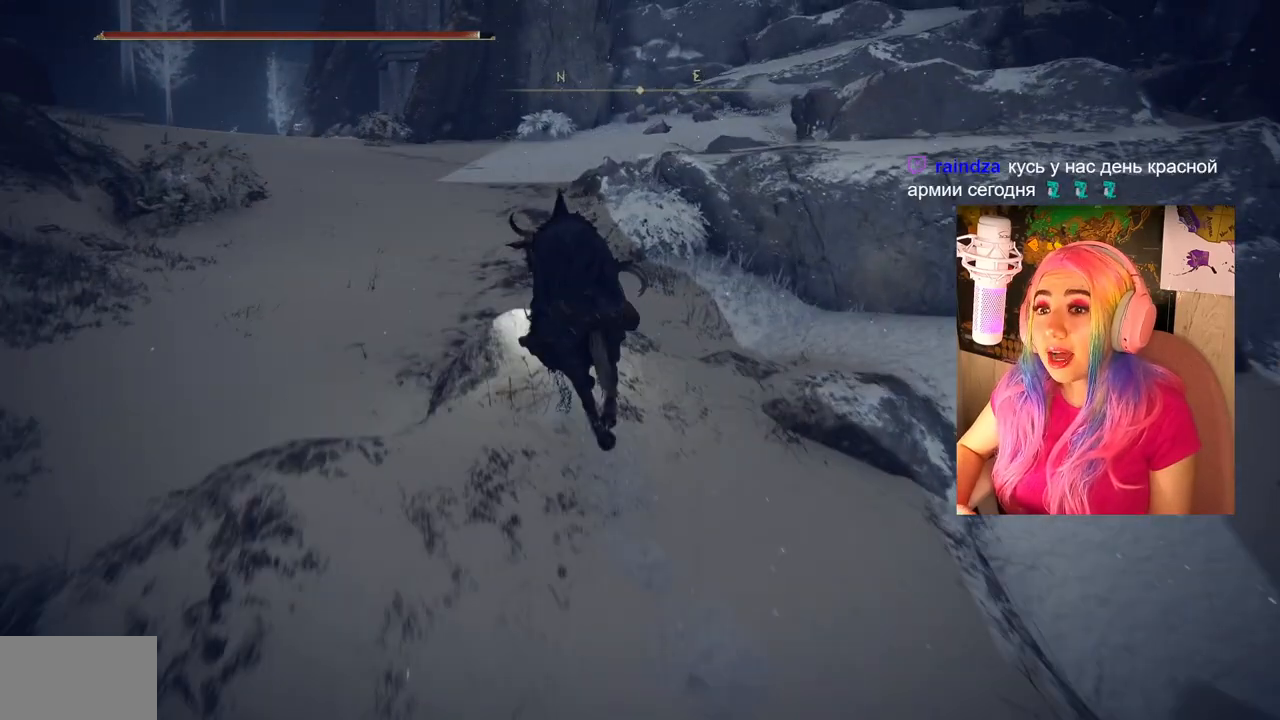
{"buttons": [], "left_stick": "up", "right_stick": "center", "events": [[150, "right_stick", "down-left"], [333, "right_stick", "center"]]}
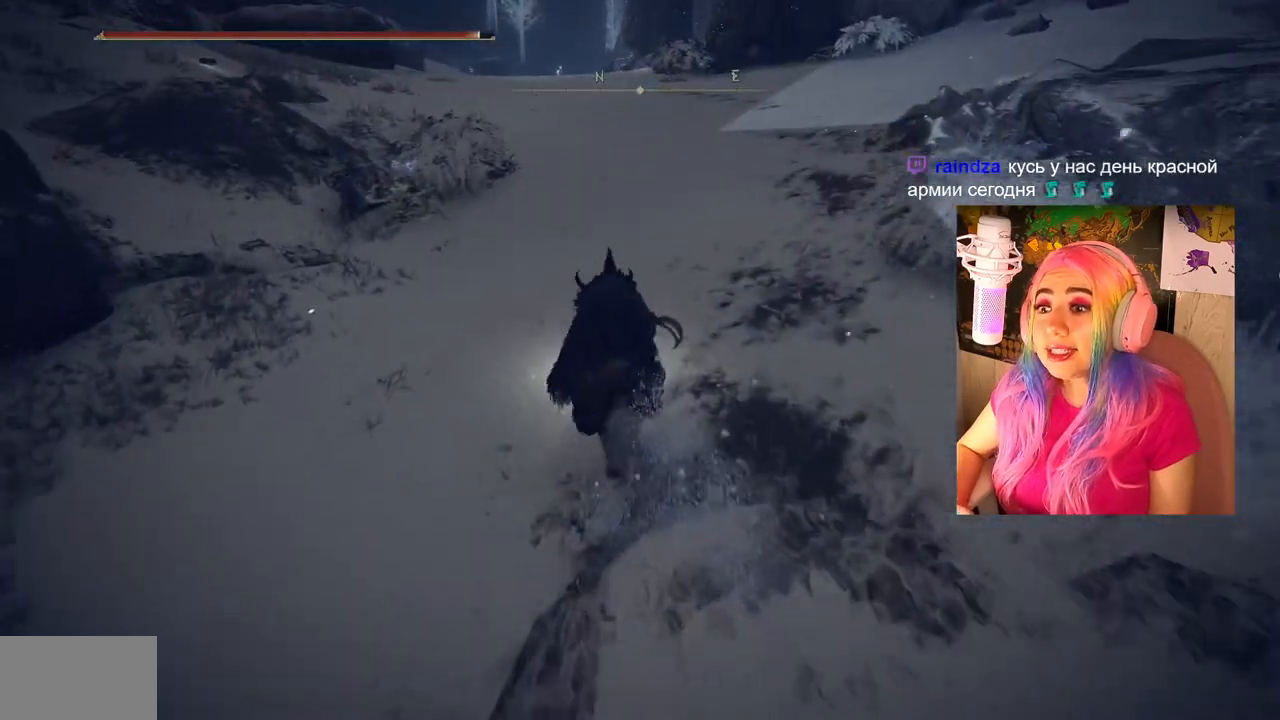
{"buttons": [], "left_stick": "center", "right_stick": "center", "events": [[150, "left_stick", "center"]]}